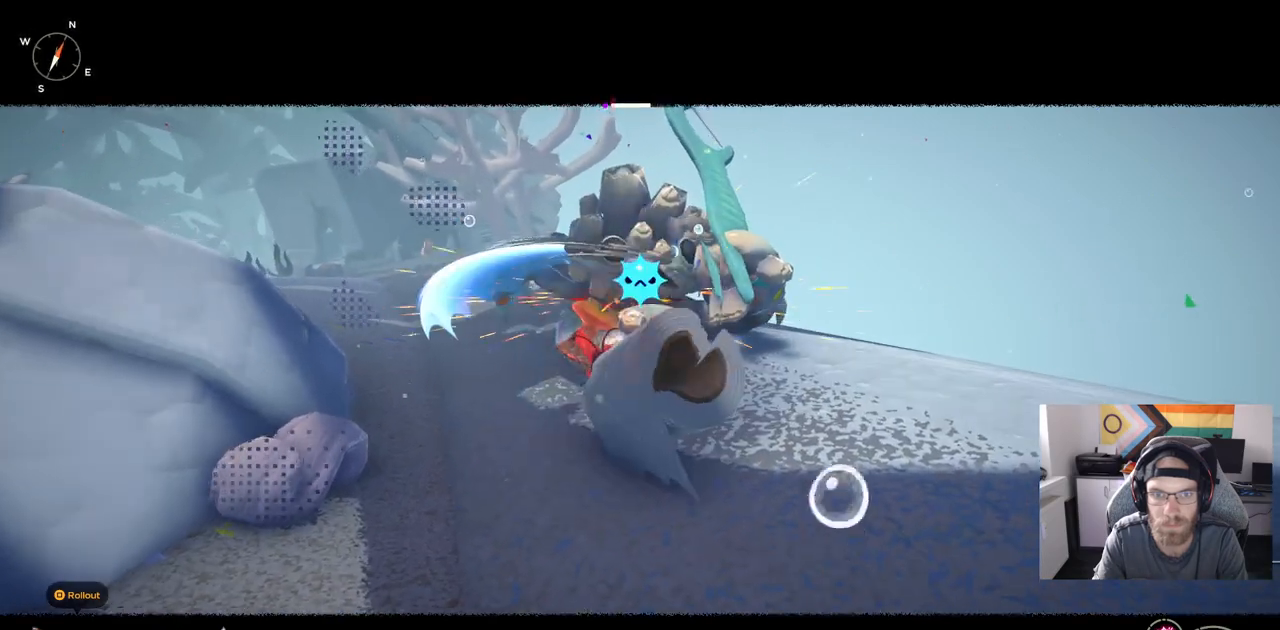
Gameplay with a controller (PlayStation layout); each line is a JSON object with the inputs held at the frame after it. "events" lists button and stick changes between this image and that frame as [ms after this image, input, new state], when the widget could be followed in between. Not read: L1.
{"buttons": [], "left_stick": "up", "right_stick": "center"}
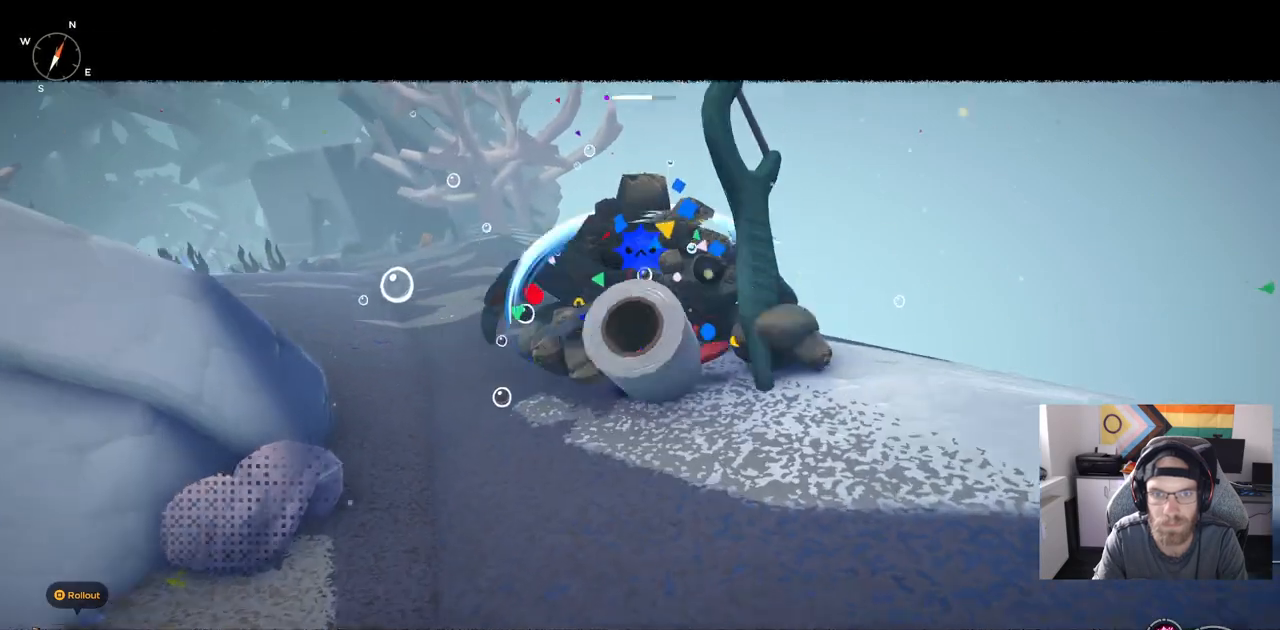
{"buttons": [], "left_stick": "up", "right_stick": "left", "events": [[267, "right_stick", "left"]]}
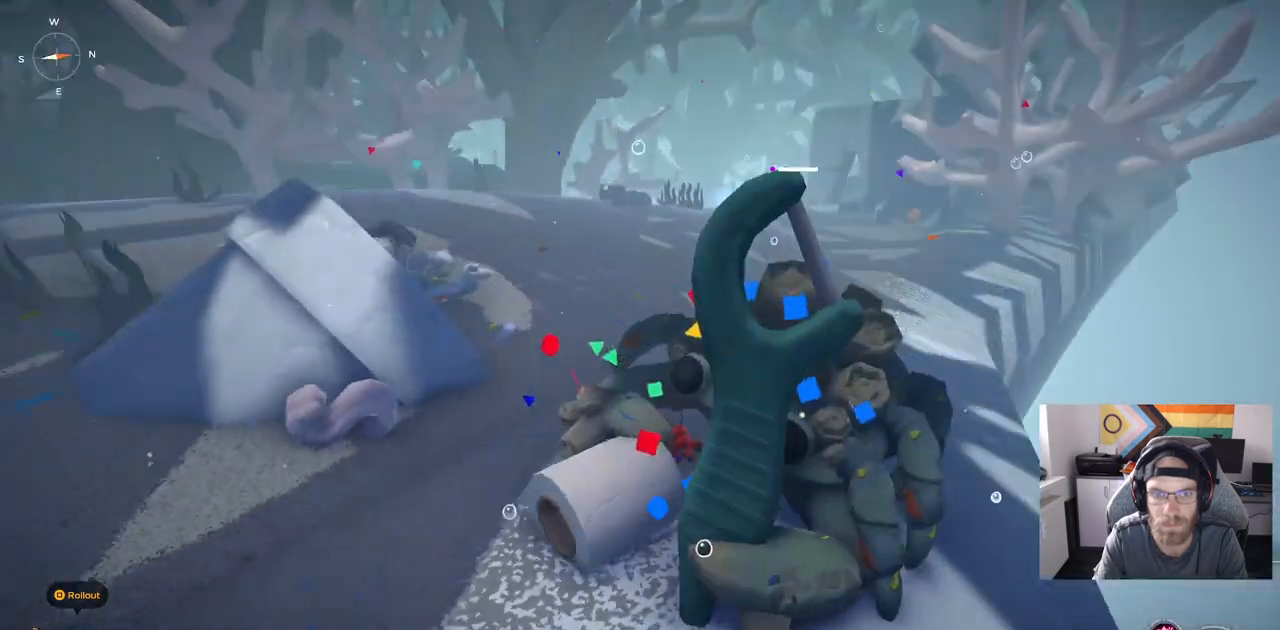
{"buttons": [], "left_stick": "up", "right_stick": "left", "events": []}
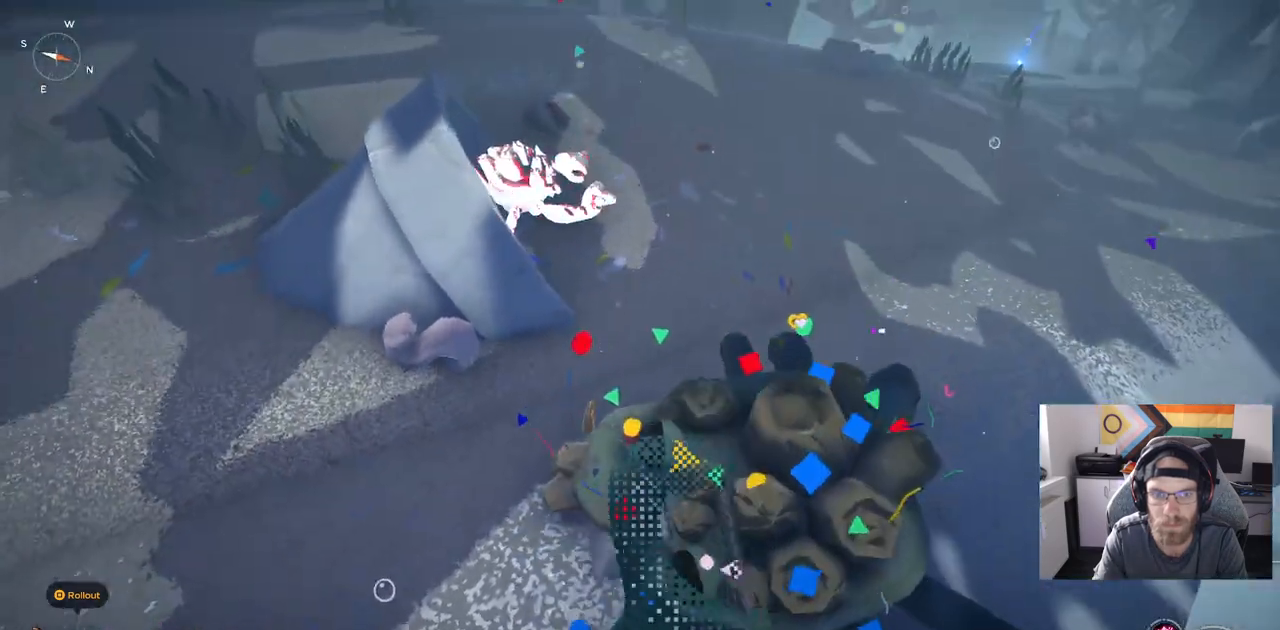
{"buttons": [], "left_stick": "up", "right_stick": "left", "events": []}
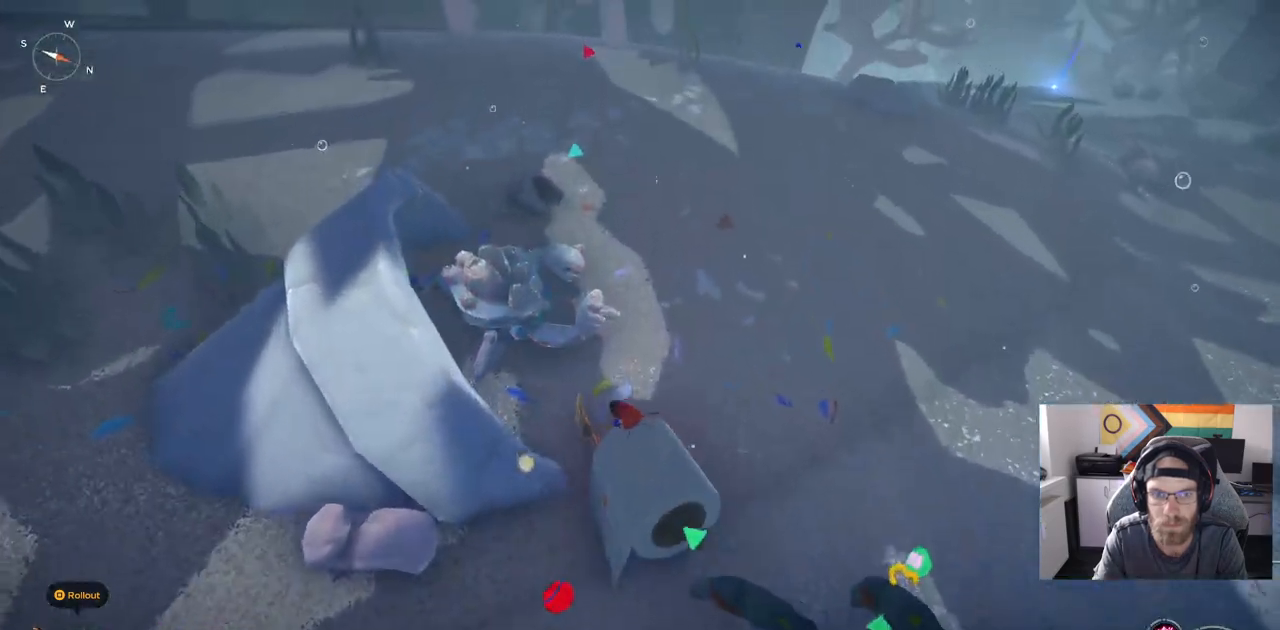
{"buttons": [], "left_stick": "up", "right_stick": "left", "events": []}
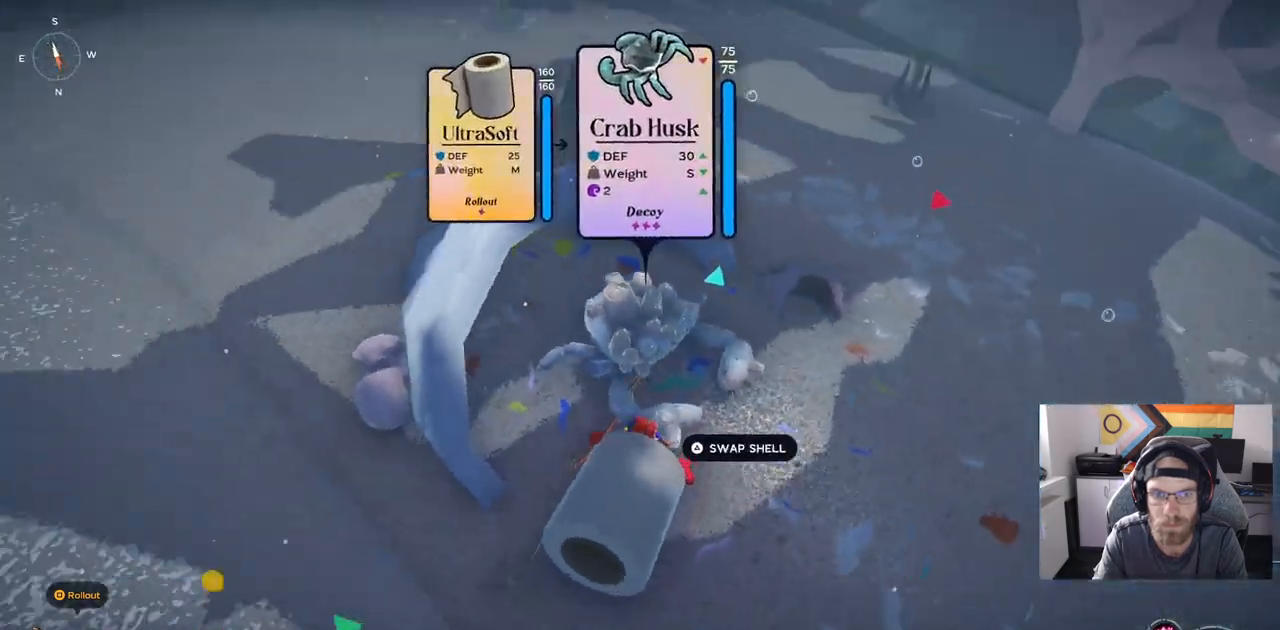
{"buttons": [], "left_stick": "right", "right_stick": "left", "events": [[50, "left_stick", "center"], [367, "left_stick", "up"], [450, "left_stick", "right"]]}
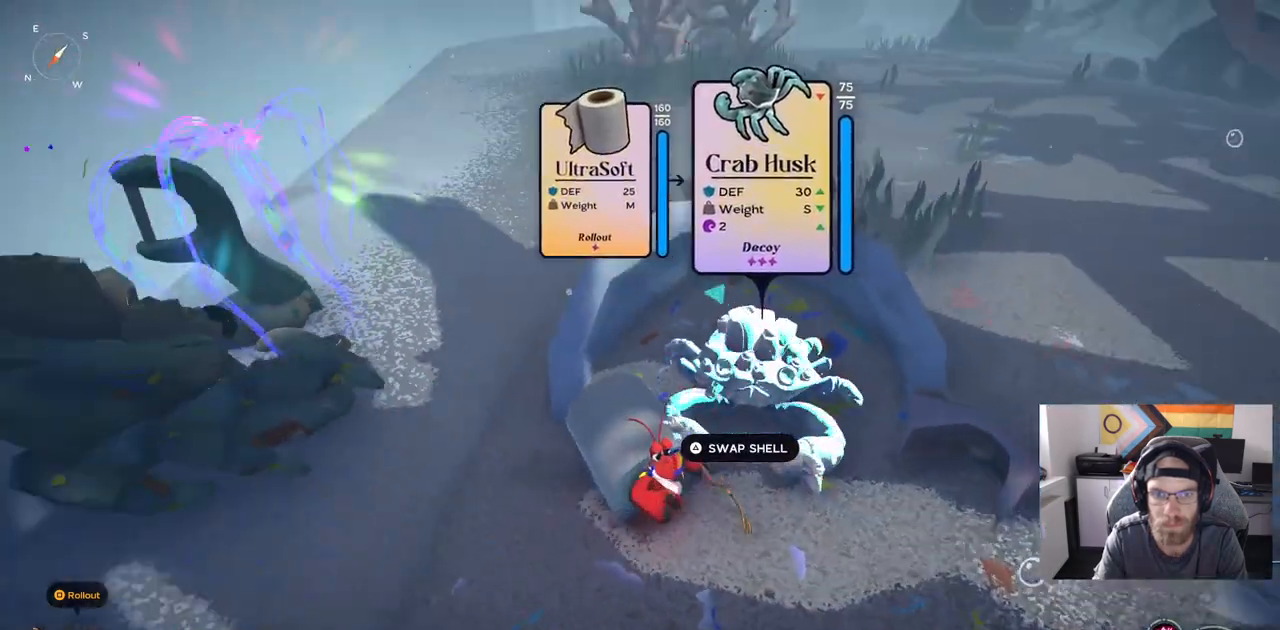
{"buttons": [], "left_stick": "right", "right_stick": "center", "events": [[50, "left_stick", "center"], [200, "left_stick", "right"], [367, "right_stick", "center"]]}
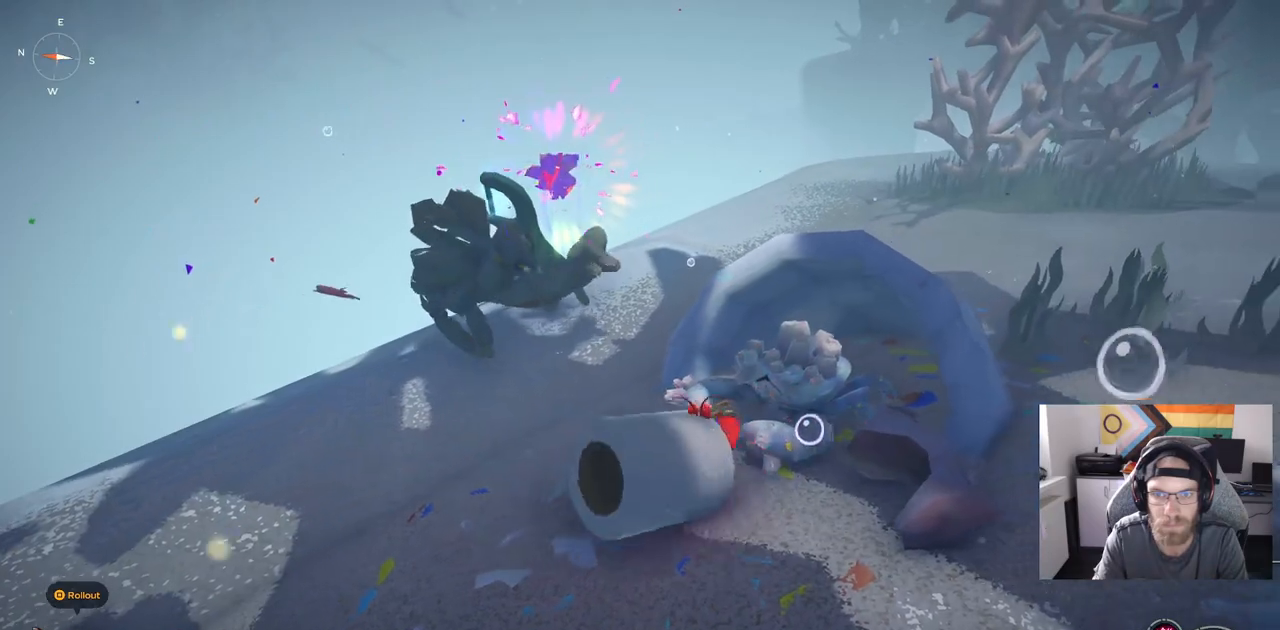
{"buttons": [], "left_stick": "right", "right_stick": "center", "events": [[100, "TRIANGLE", "down"], [217, "TRIANGLE", "up"]]}
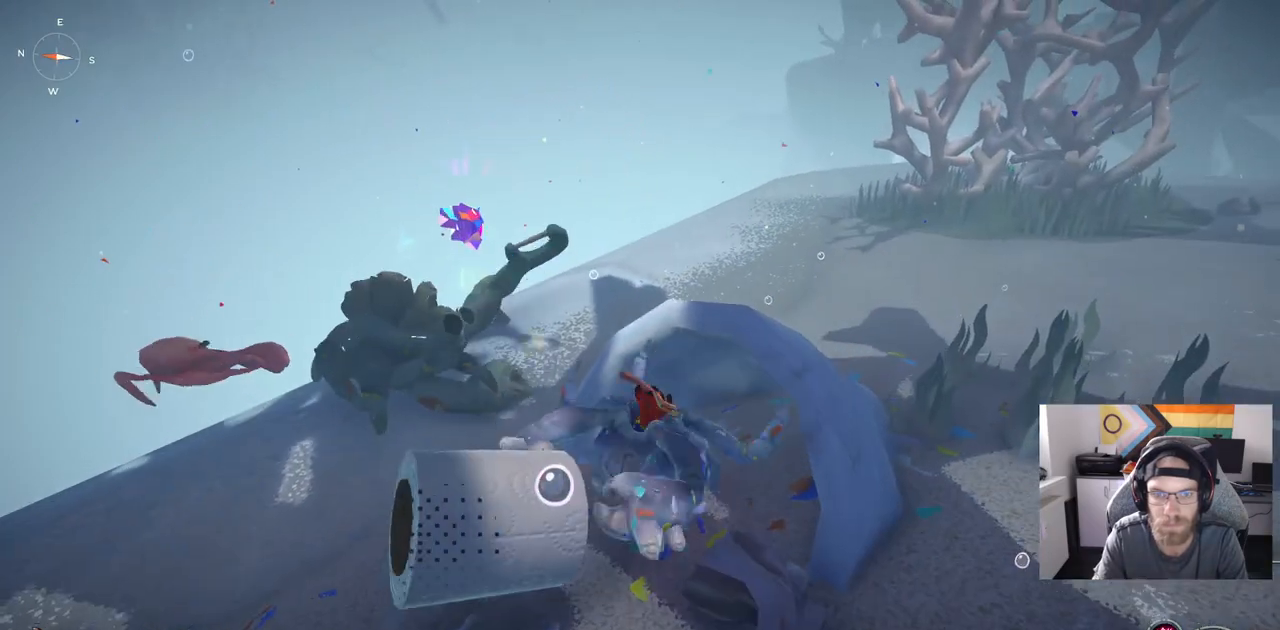
{"buttons": [], "left_stick": "down-left", "right_stick": "left", "events": [[33, "left_stick", "down"], [150, "left_stick", "down-left"], [183, "right_stick", "left"]]}
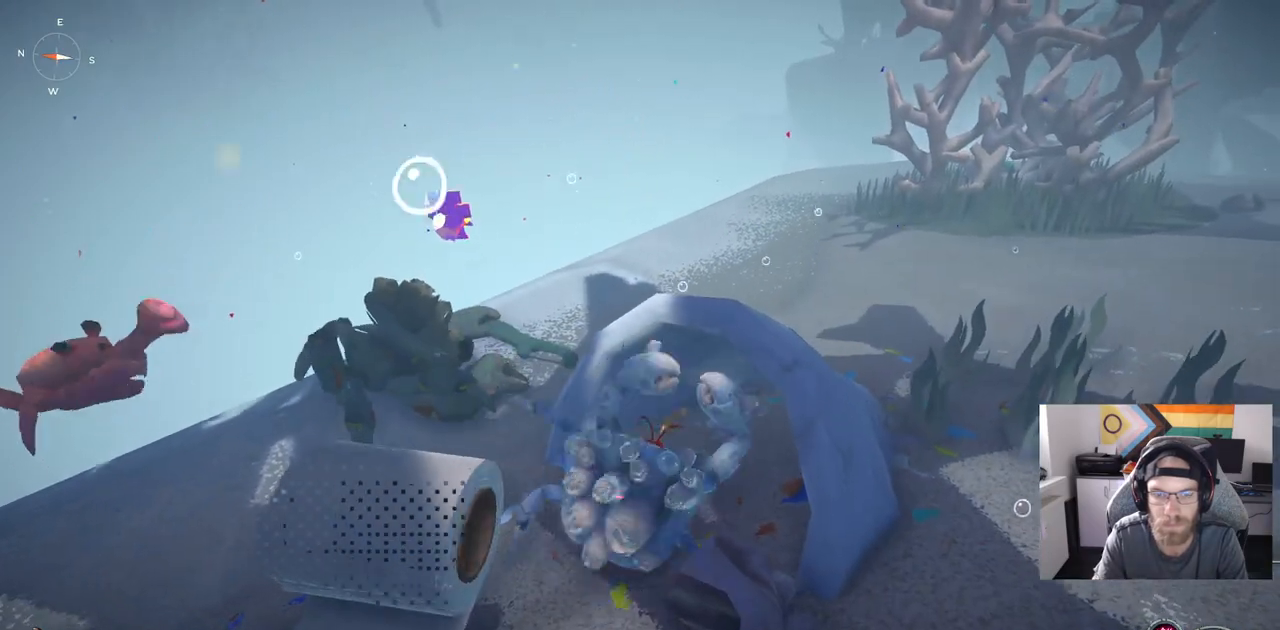
{"buttons": [], "left_stick": "down-left", "right_stick": "left", "events": []}
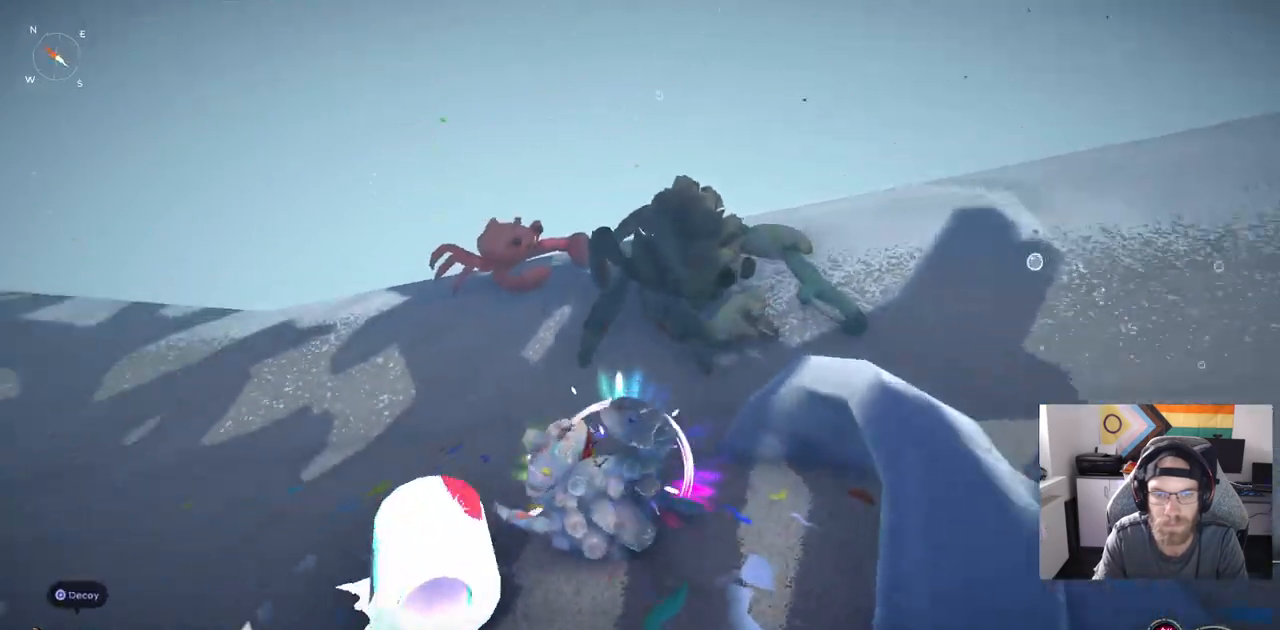
{"buttons": [], "left_stick": "up-left", "right_stick": "right", "events": [[17, "left_stick", "up-left"], [367, "R3", "down"], [367, "right_stick", "center"], [500, "R3", "up"], [500, "right_stick", "right"]]}
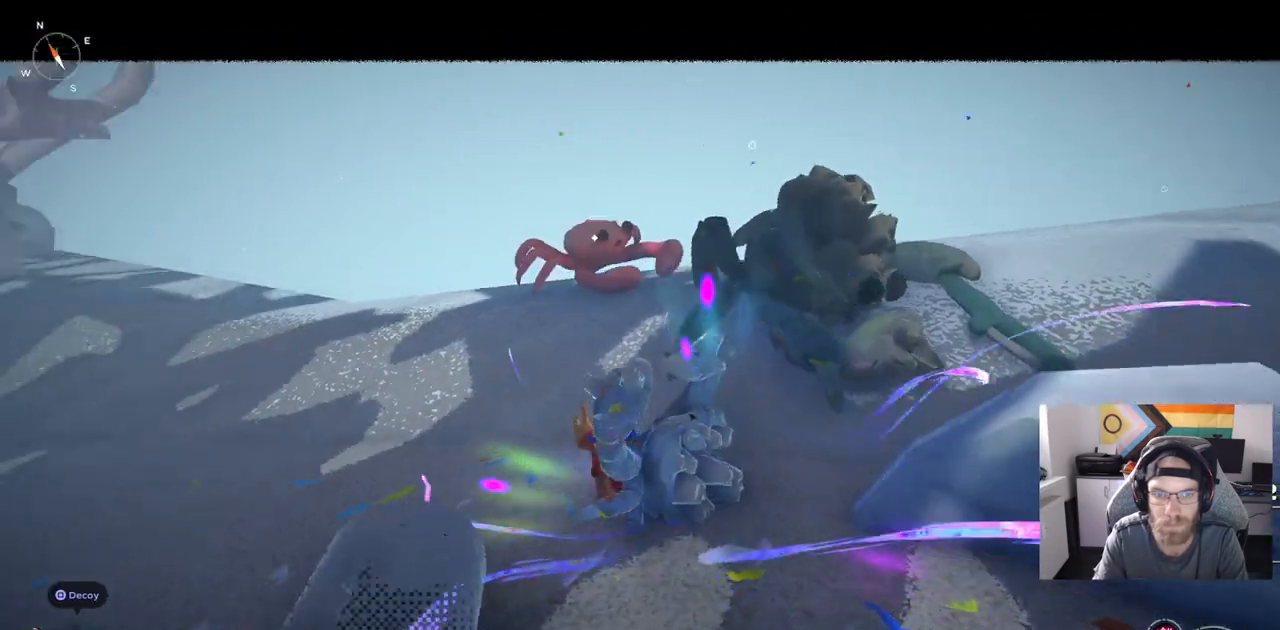
{"buttons": [], "left_stick": "up-left", "right_stick": "down-right", "events": [[133, "right_stick", "down-right"]]}
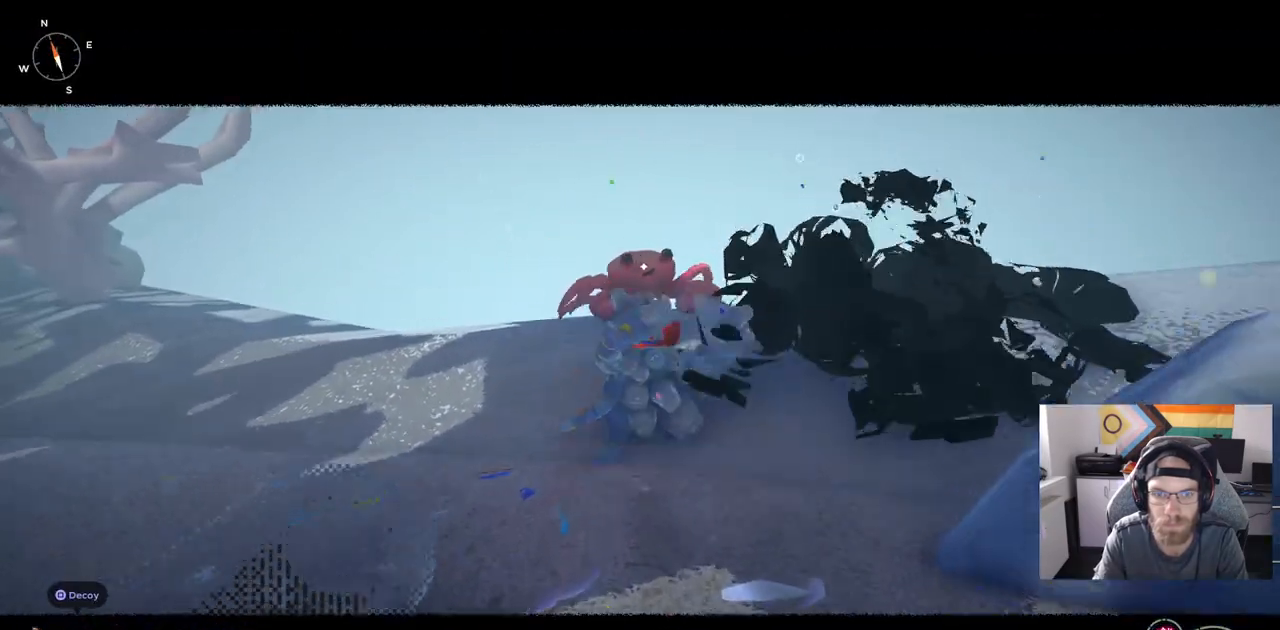
{"buttons": [], "left_stick": "up", "right_stick": "down-right", "events": [[433, "left_stick", "up"]]}
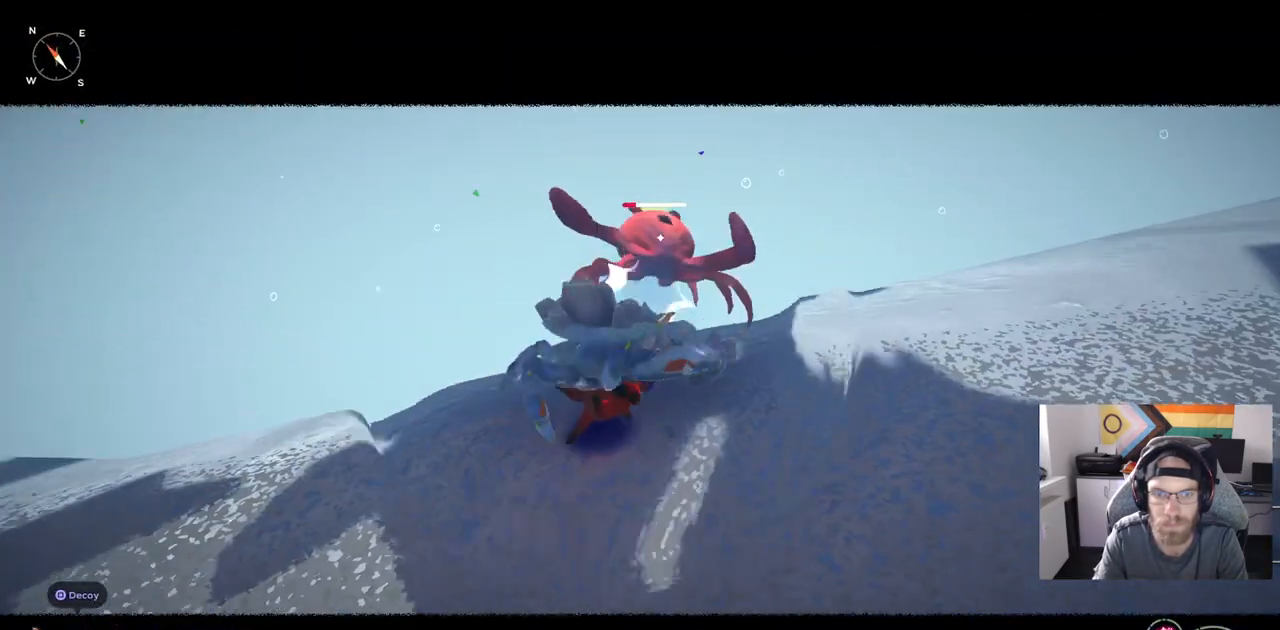
{"buttons": [], "left_stick": "up", "right_stick": "down-right", "events": []}
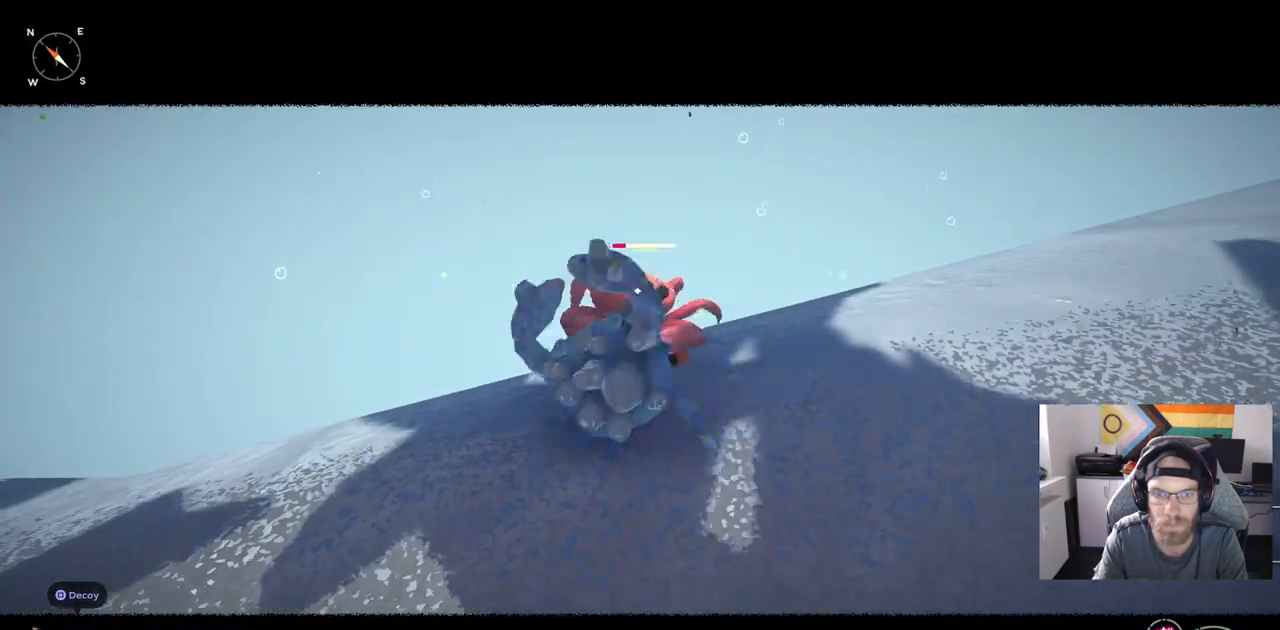
{"buttons": [], "left_stick": "up", "right_stick": "down-right", "events": []}
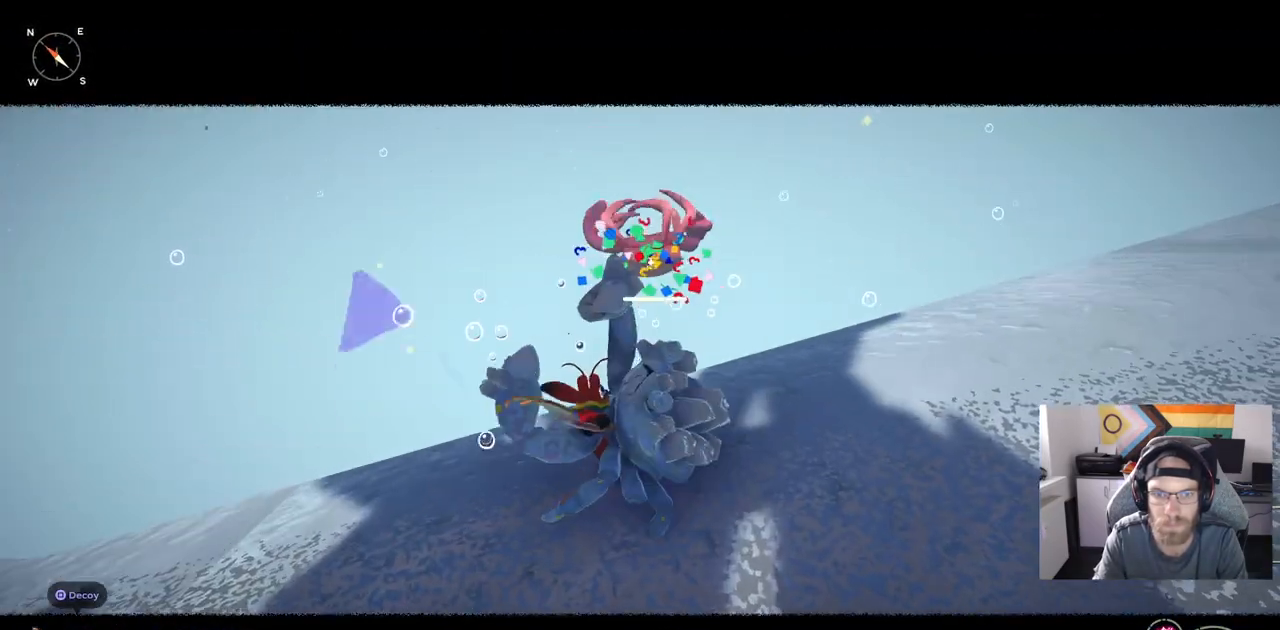
{"buttons": [], "left_stick": "center", "right_stick": "down-right", "events": [[267, "R3", "down"], [267, "right_stick", "center"], [350, "left_stick", "center"], [400, "R3", "up"], [400, "right_stick", "down-right"]]}
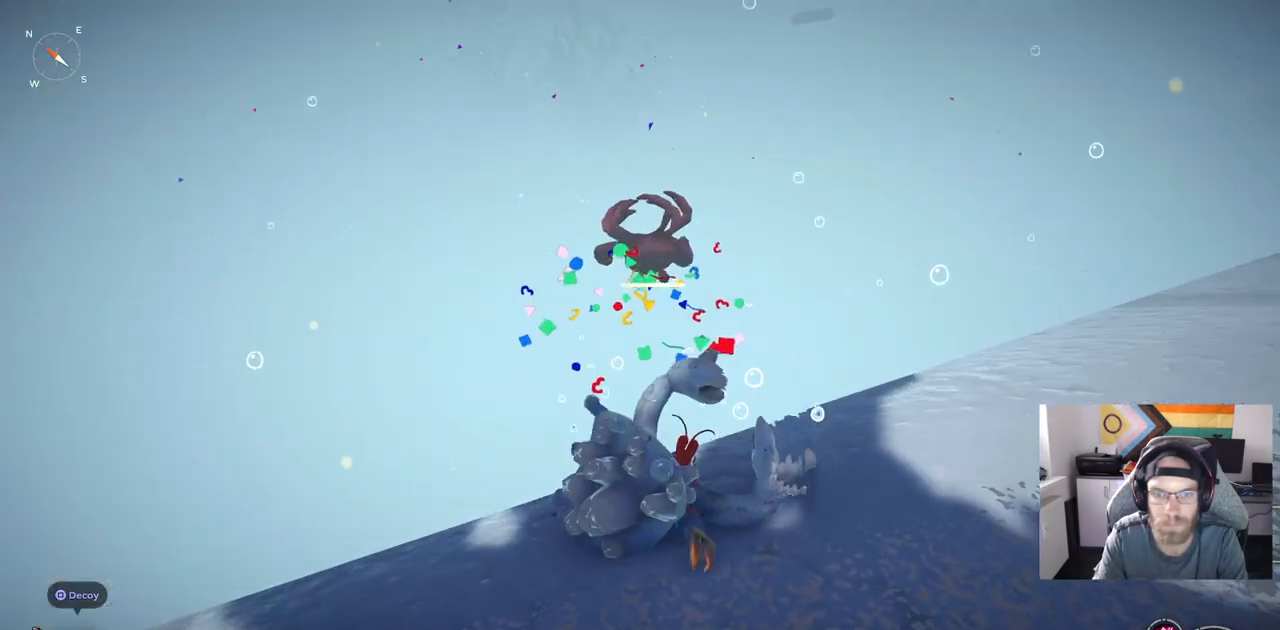
{"buttons": [], "left_stick": "up-right", "right_stick": "right", "events": [[300, "right_stick", "right"], [350, "left_stick", "right"], [433, "left_stick", "up-right"]]}